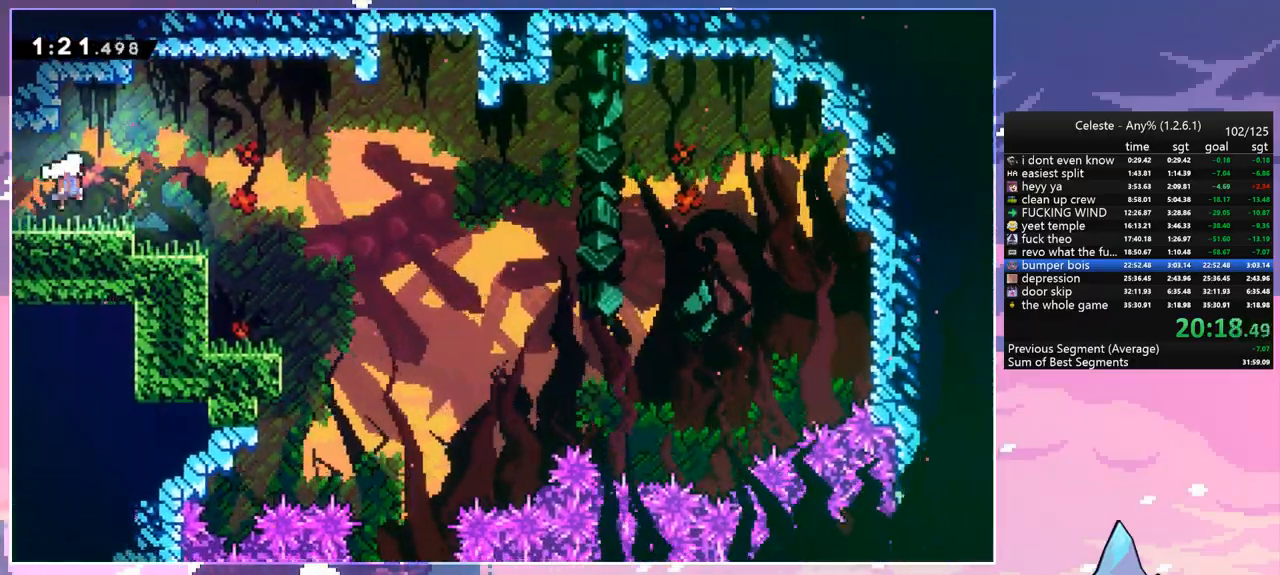
Gameplay with keyboard; each line is a JSON object with the keys held at the frame after it. "events" lists presses ("down") and releases ("up") of "dash", "down", "grab", "jump", "jump2", "left", "menu", "right", "skip" and "up" between this image and that frame as [ms after this image, input, new state], when the widget could be followed in between. No other keys are recorded. Mouse input is not recorded. Key names are as the overlay labels them; some are game actions (e.g. jump) rather than physical keys.
{"keys": ["down"], "events": [[283, "right", "up"]]}
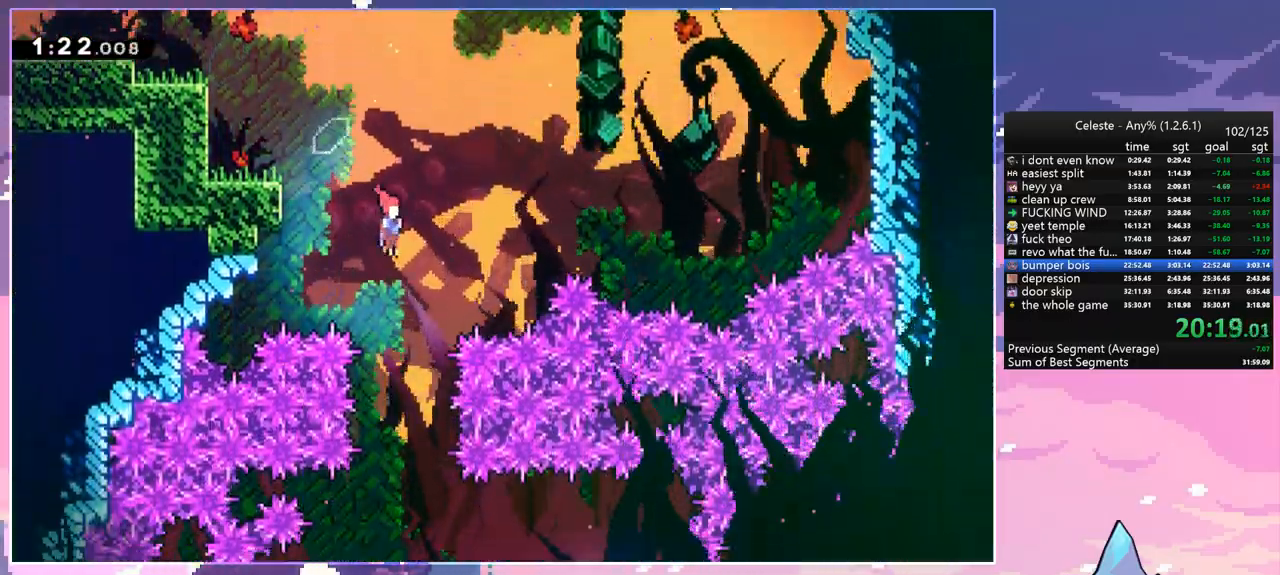
{"keys": ["dash", "right"], "events": [[400, "dash", "down"], [400, "down", "up"], [400, "right", "down"]]}
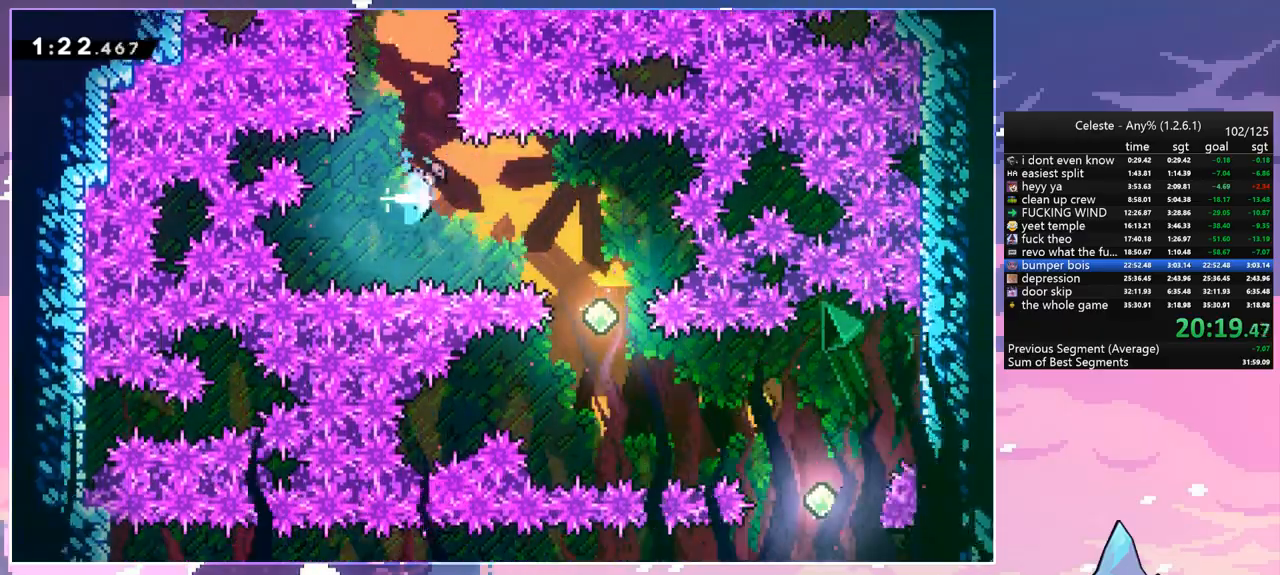
{"keys": ["down"], "events": [[33, "dash", "up"], [33, "down", "down"], [133, "right", "up"]]}
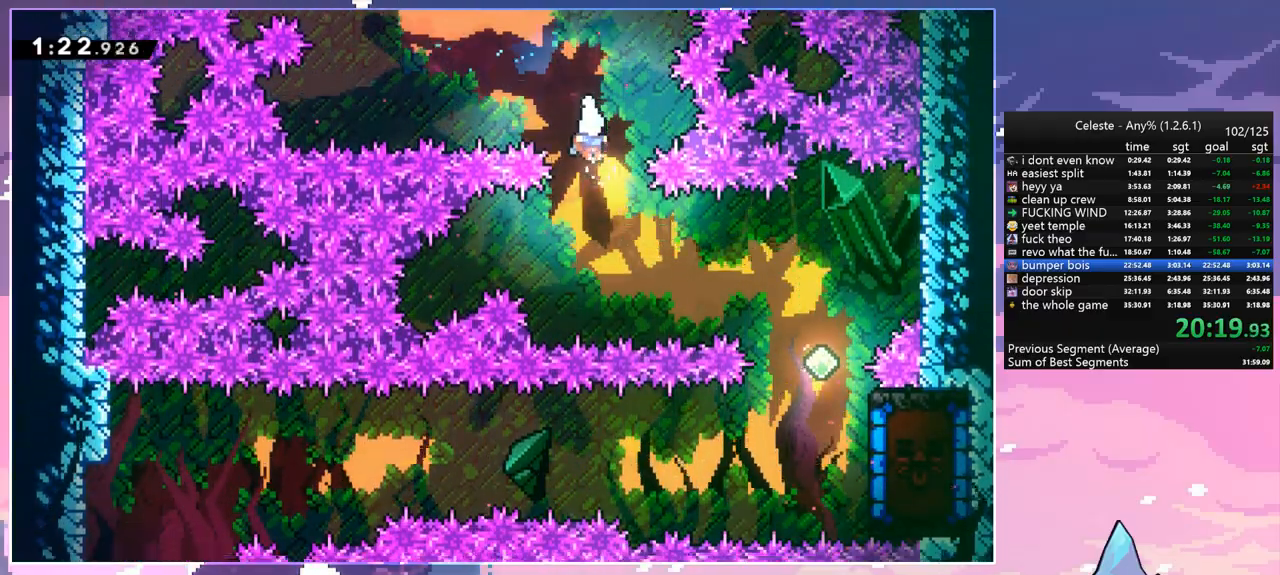
{"keys": ["down"], "events": [[150, "down", "up"], [150, "right", "down"], [183, "dash", "down"], [333, "dash", "up"], [333, "down", "down"], [433, "right", "up"]]}
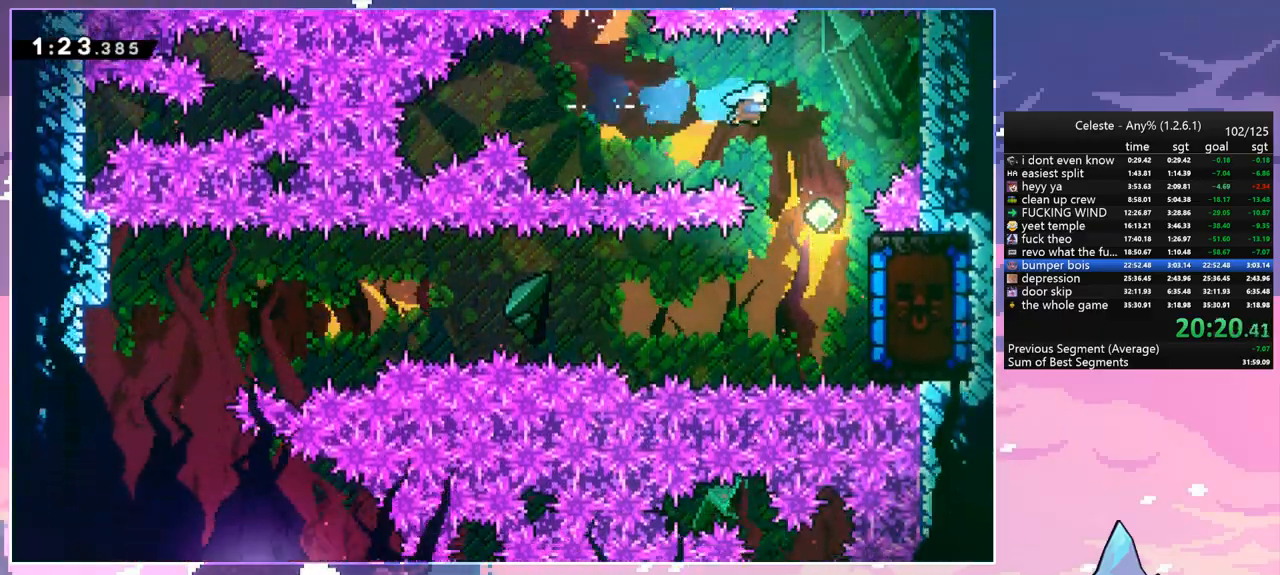
{"keys": ["dash", "right"], "events": [[350, "right", "down"], [400, "down", "up"], [483, "dash", "down"]]}
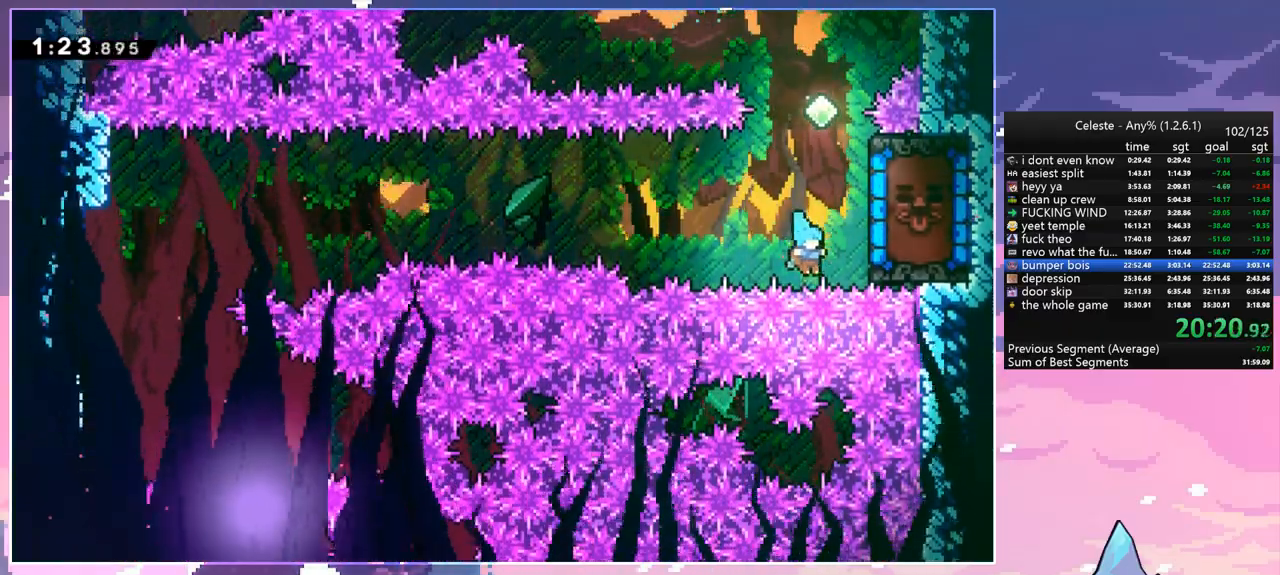
{"keys": [], "events": [[133, "dash", "up"], [267, "jump", "down"], [367, "jump", "up"], [367, "right", "up"], [450, "jump", "down"], [500, "jump", "up"]]}
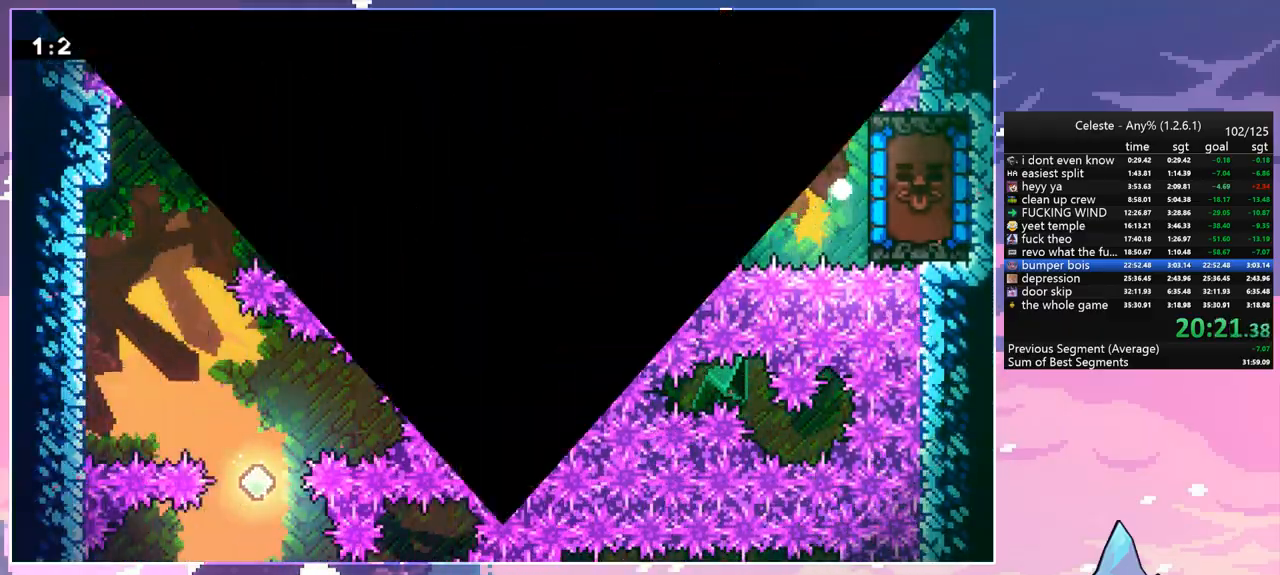
{"keys": ["right"], "events": [[100, "jump", "down"], [100, "right", "down"], [183, "jump", "up"]]}
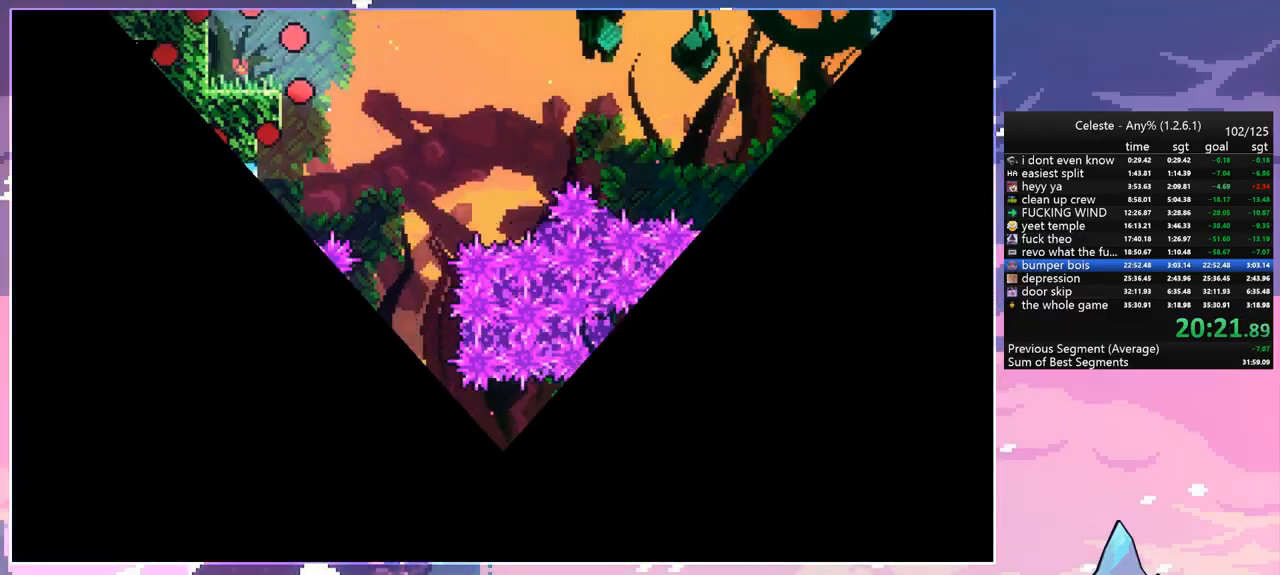
{"keys": ["down", "right"], "events": [[433, "jump", "down"], [483, "down", "down"], [483, "jump", "up"]]}
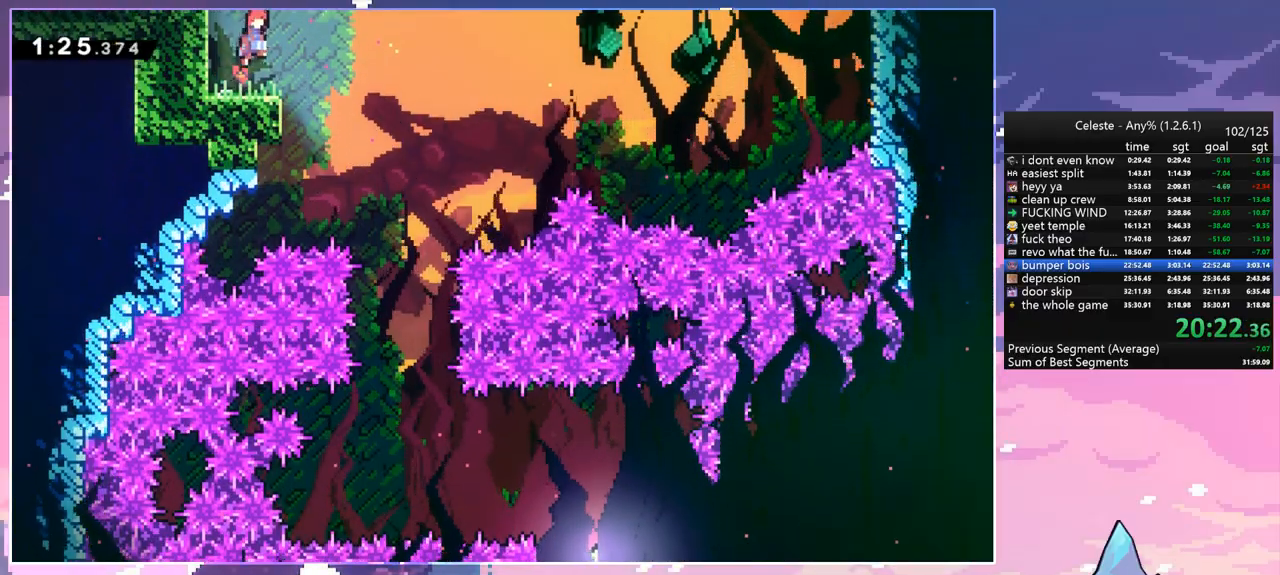
{"keys": ["down"], "events": [[467, "right", "up"]]}
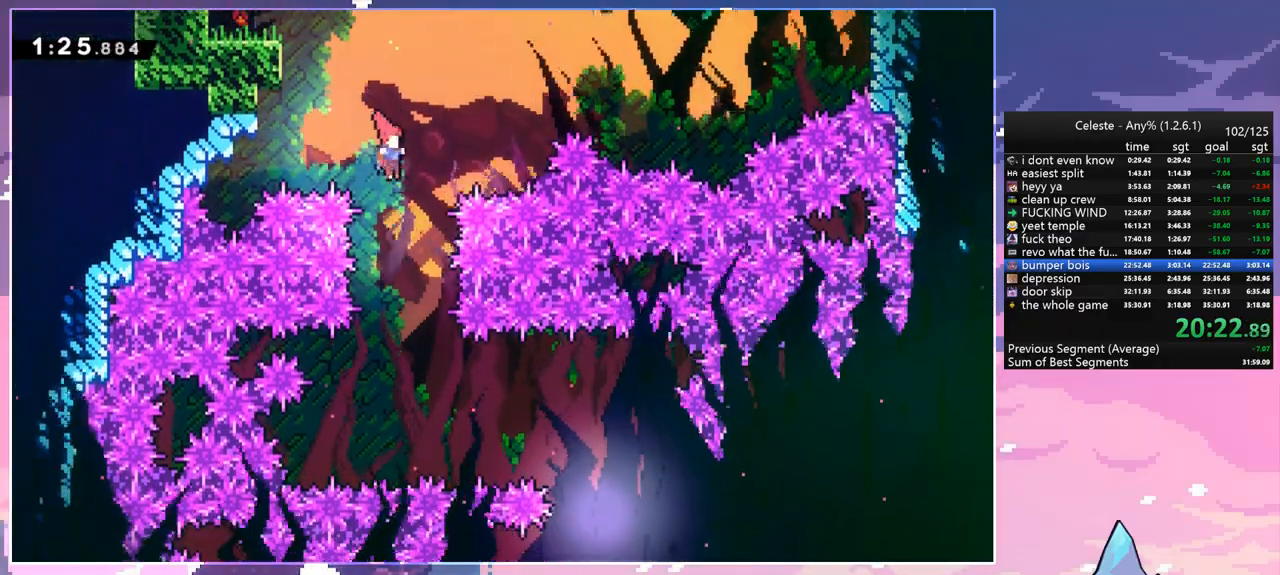
{"keys": ["right"], "events": [[333, "dash", "down"], [333, "down", "up"], [333, "right", "down"], [467, "dash", "up"]]}
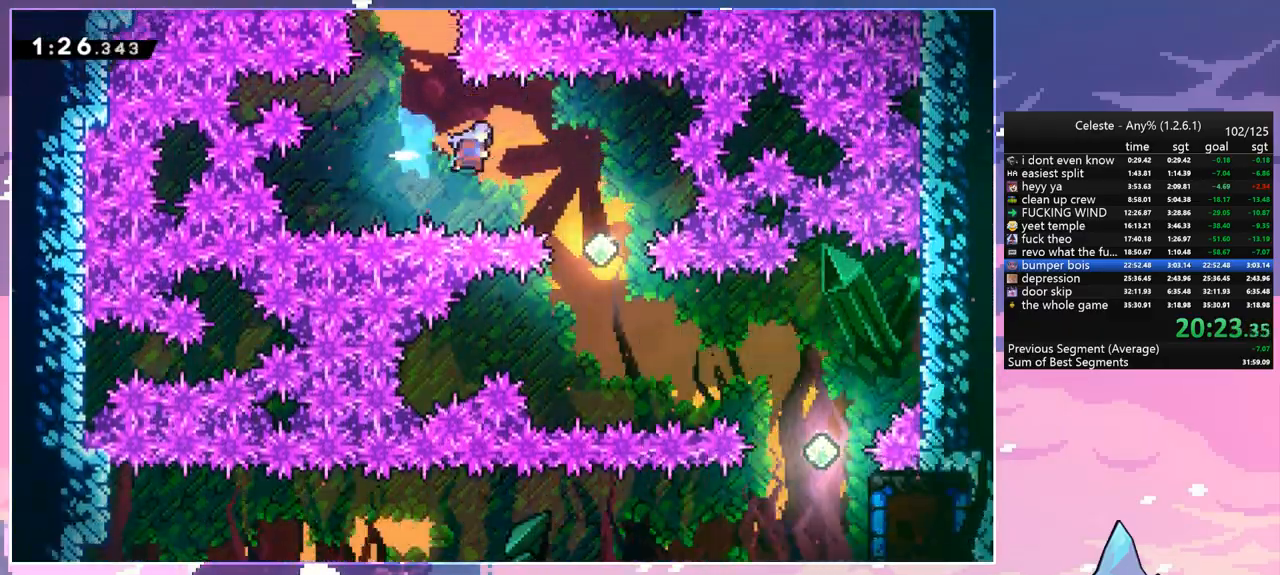
{"keys": ["down"], "events": [[17, "down", "down"], [117, "right", "up"]]}
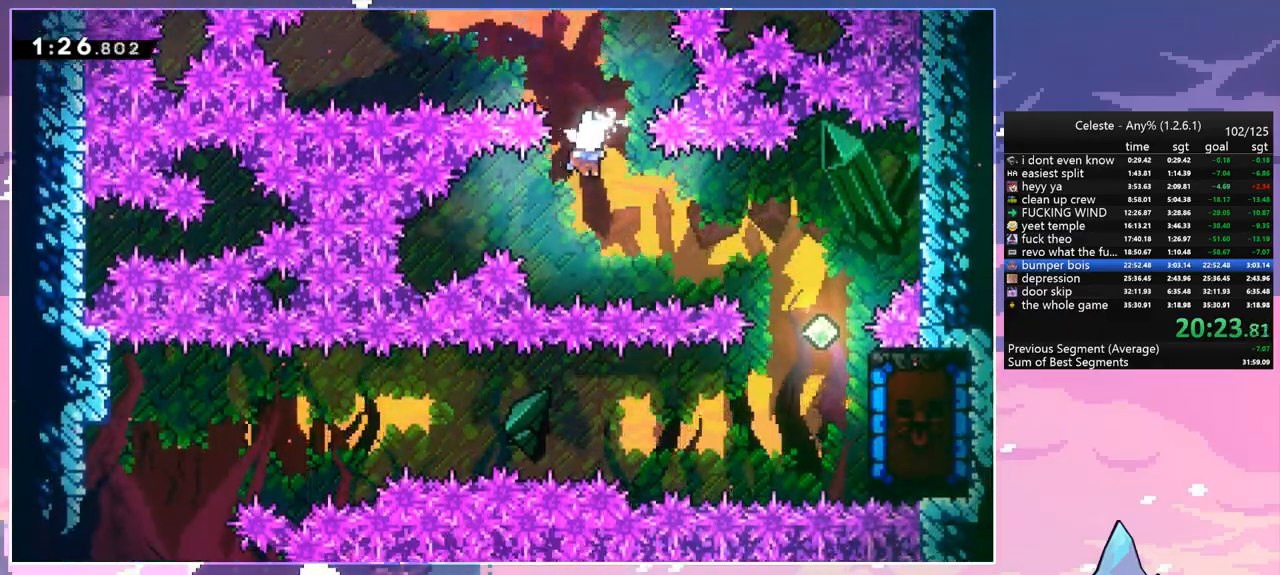
{"keys": ["down", "right"], "events": [[33, "down", "up"], [83, "dash", "down"], [83, "right", "down"], [267, "dash", "up"], [367, "down", "down"]]}
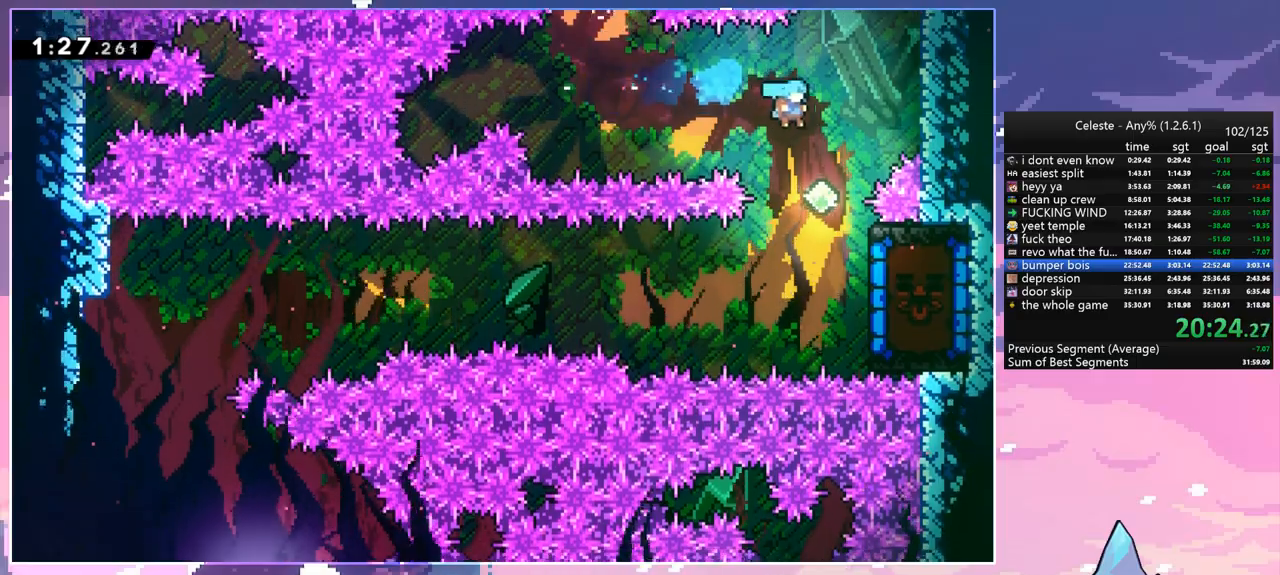
{"keys": ["dash", "right"], "events": [[50, "right", "up"], [383, "down", "up"], [383, "right", "down"], [417, "dash", "down"]]}
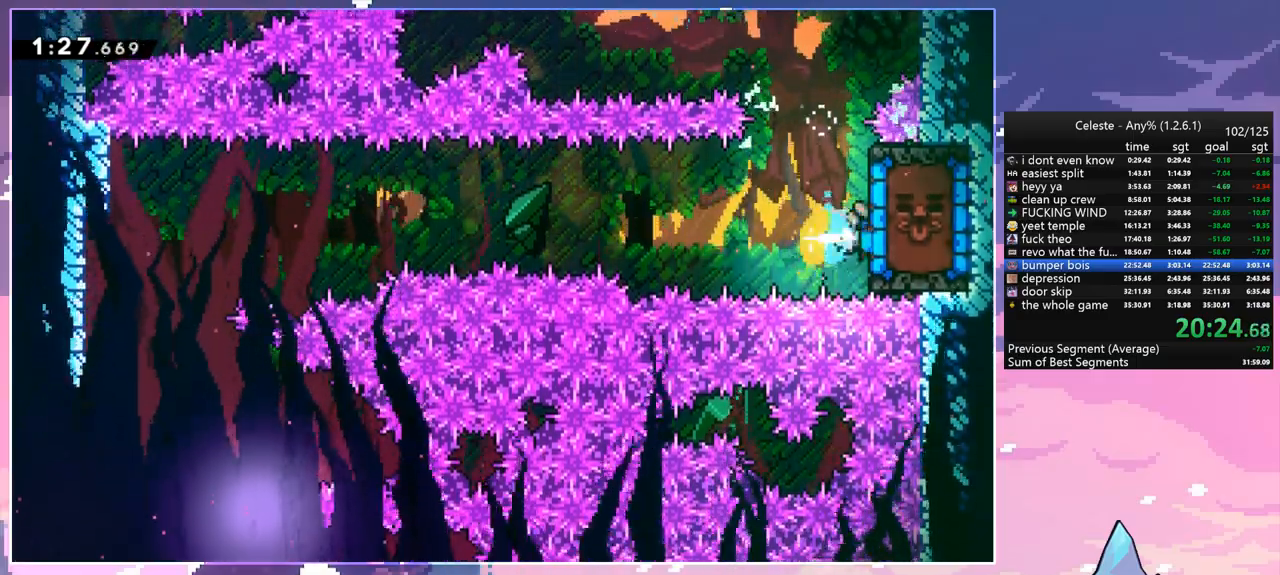
{"keys": ["right"], "events": [[67, "dash", "up"], [150, "right", "up"], [350, "right", "down"]]}
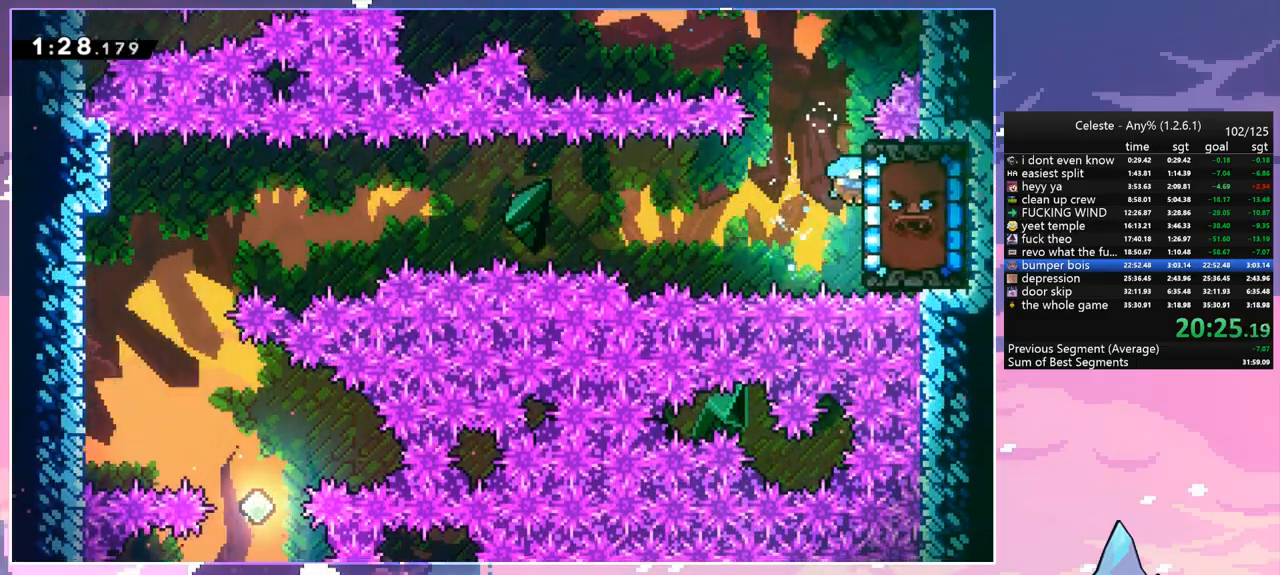
{"keys": ["grab", "left"], "events": [[83, "down", "down"], [83, "grab", "down"], [217, "right", "up"], [267, "down", "up"], [367, "left", "down"]]}
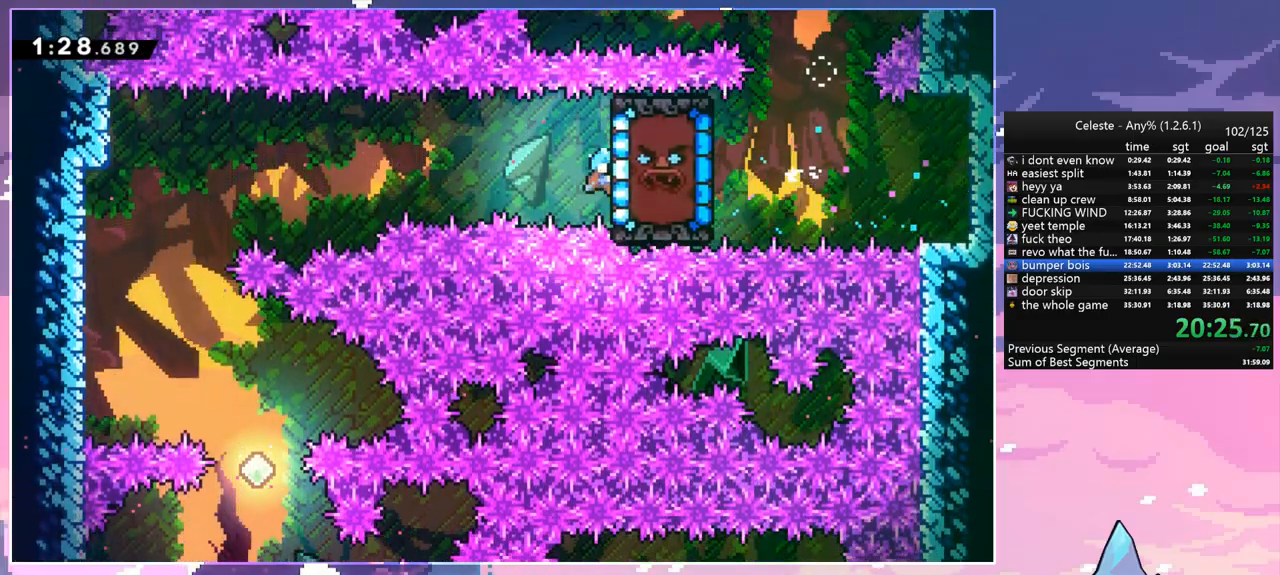
{"keys": ["down"], "events": [[50, "jump", "down"], [150, "grab", "up"], [150, "jump", "up"], [283, "down", "down"], [417, "left", "up"]]}
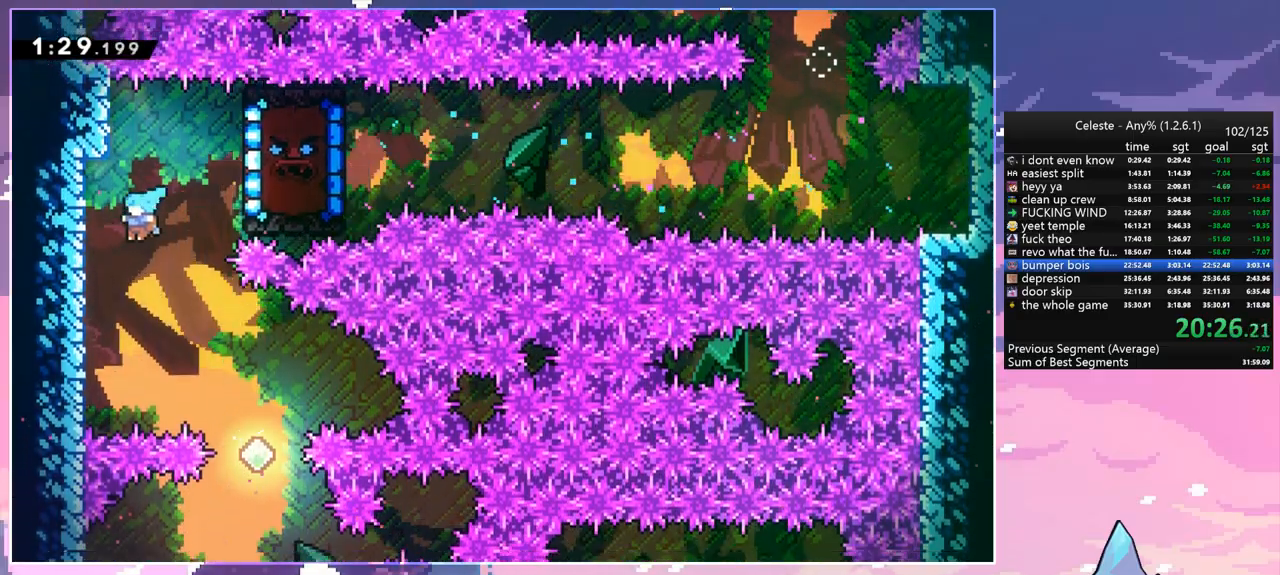
{"keys": ["down", "right"], "events": [[167, "down", "up"], [167, "jump", "down"], [167, "right", "down"], [300, "jump", "up"], [350, "down", "down"]]}
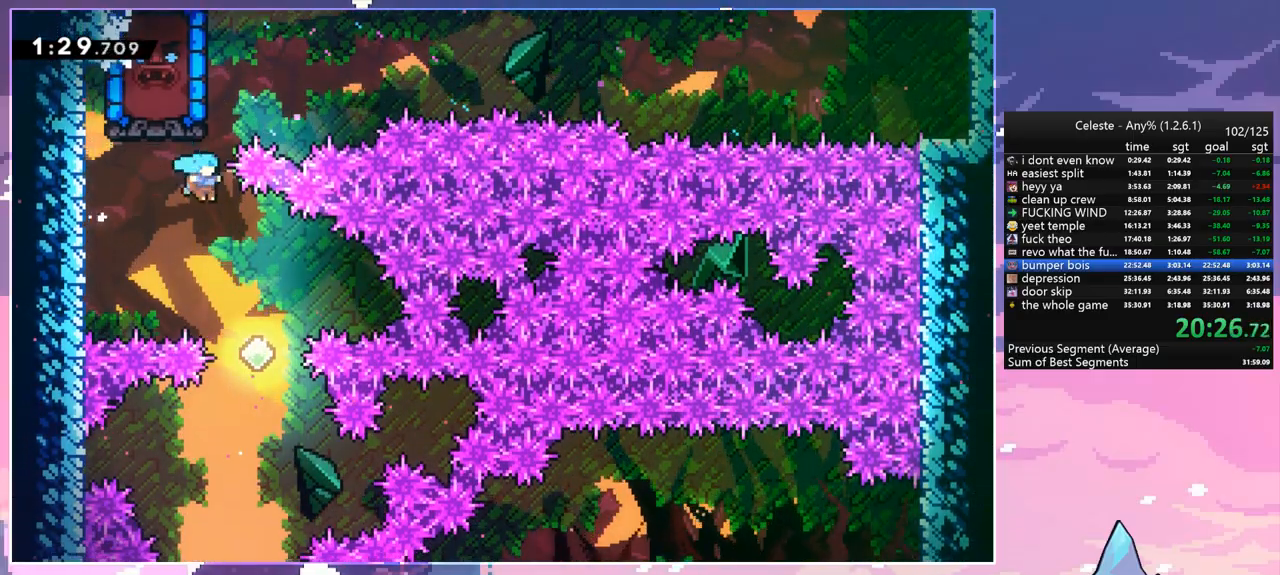
{"keys": ["down"], "events": [[133, "right", "up"]]}
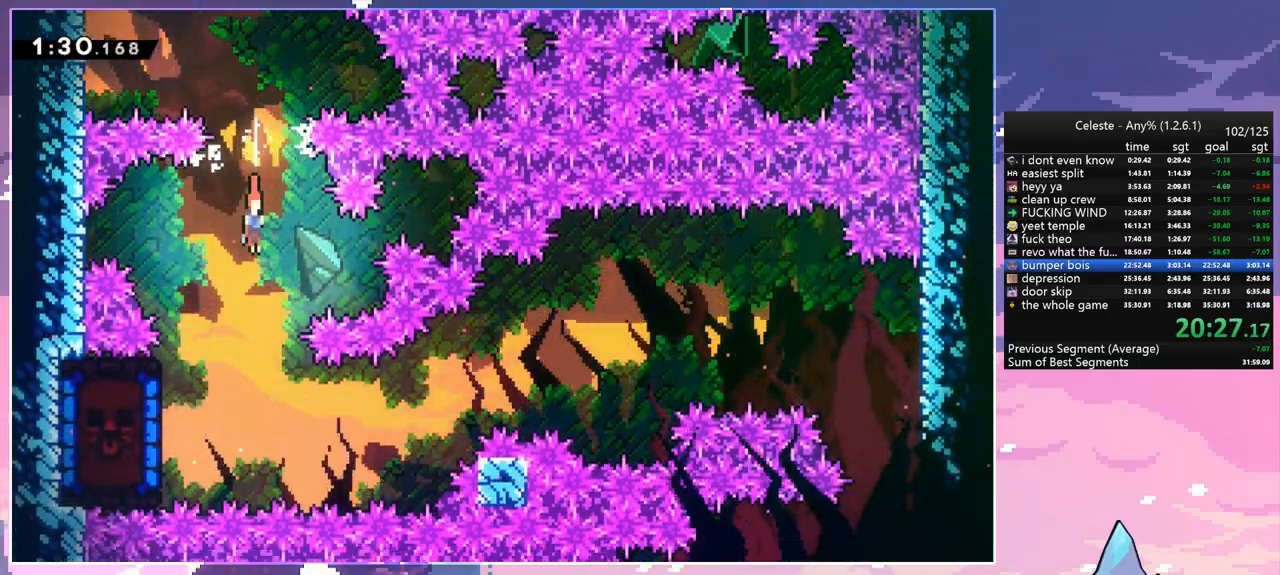
{"keys": ["left"], "events": [[233, "left", "down"], [283, "dash", "down"], [283, "down", "up"], [417, "dash", "up"]]}
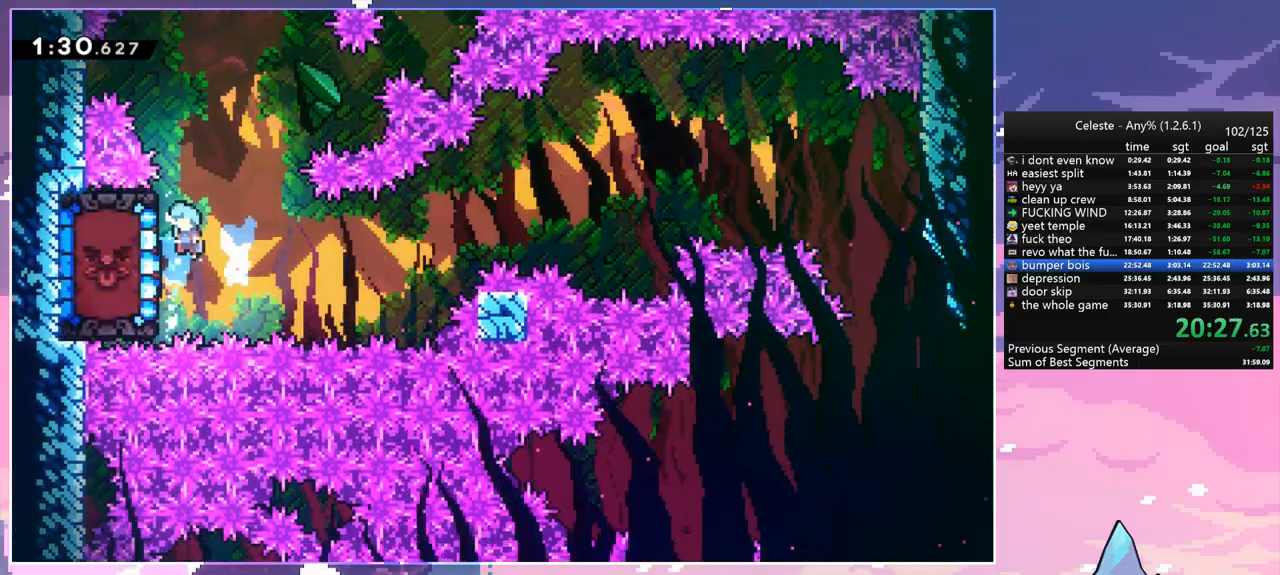
{"keys": ["grab", "left"], "events": [[67, "left", "up"], [400, "left", "down"], [433, "grab", "down"]]}
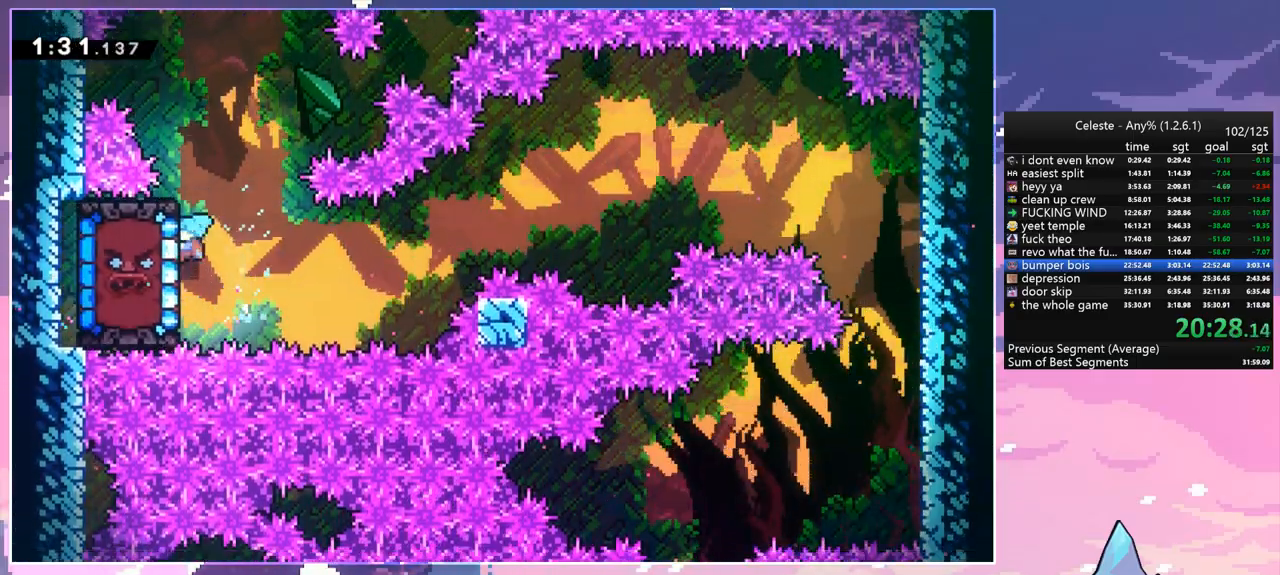
{"keys": ["jump", "right"], "events": [[133, "left", "up"], [133, "right", "down"], [367, "jump", "down"], [450, "grab", "up"]]}
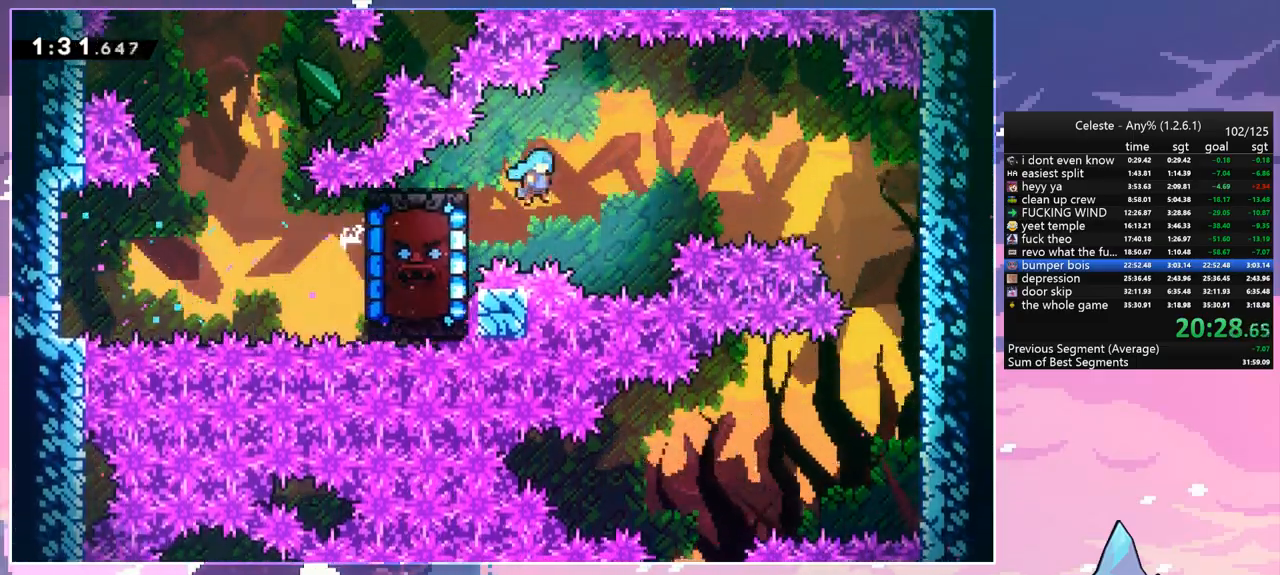
{"keys": ["down"], "events": [[50, "jump", "up"], [183, "down", "down"], [333, "right", "up"]]}
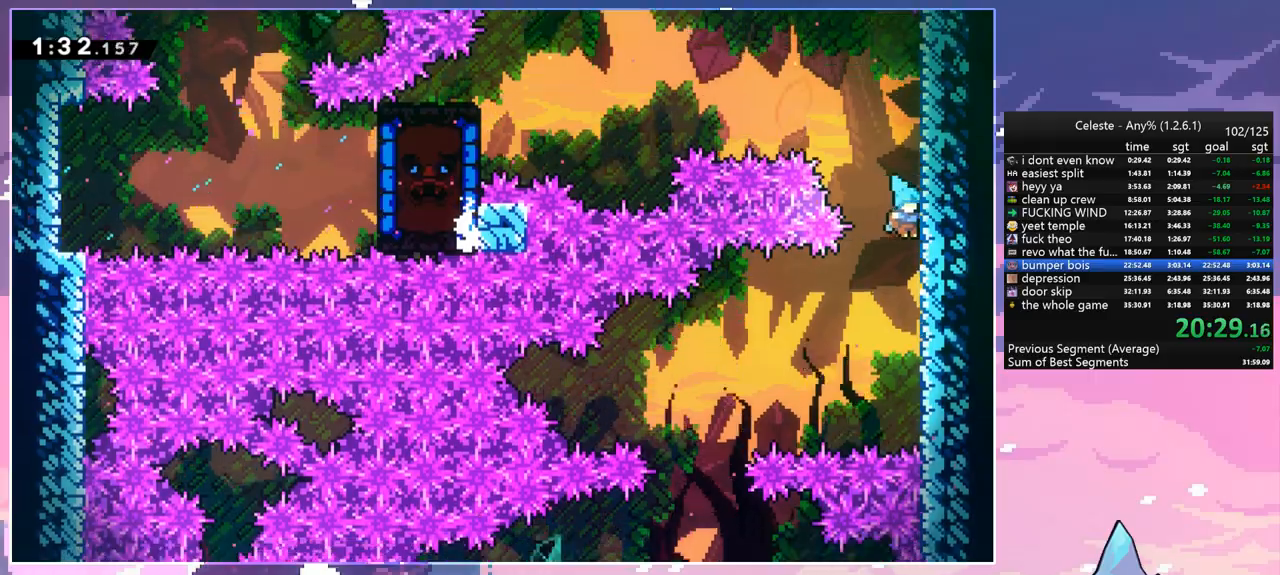
{"keys": ["down", "jump", "left"], "events": [[250, "jump", "down"], [300, "down", "up"], [350, "left", "down"], [400, "down", "down"]]}
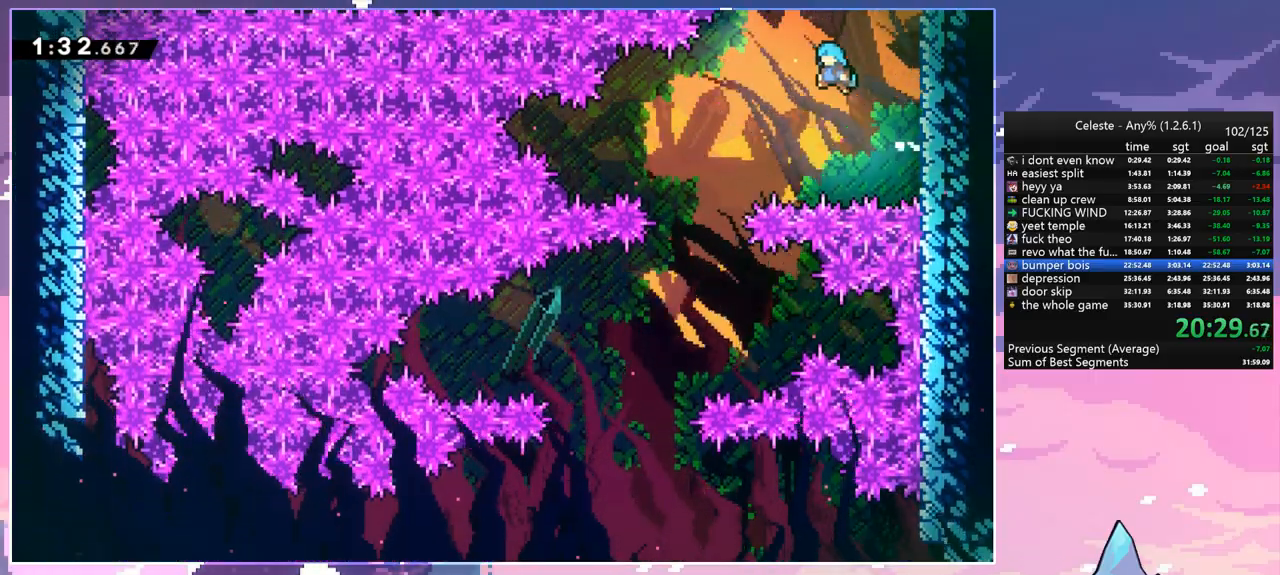
{"keys": ["down", "left"], "events": [[317, "jump", "up"]]}
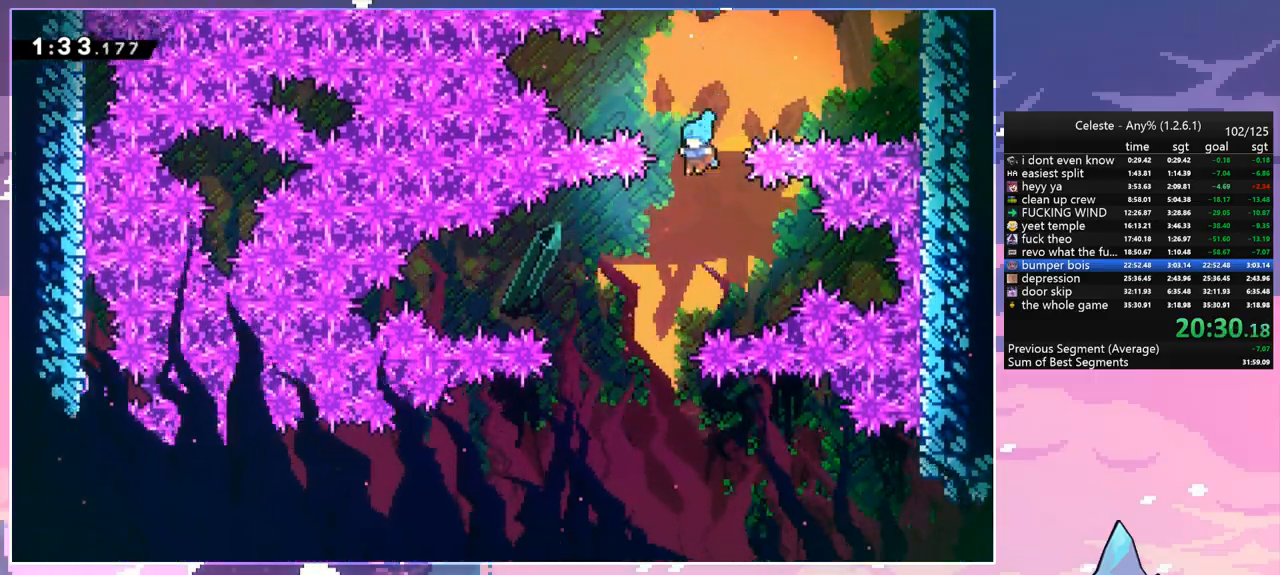
{"keys": ["down", "right"], "events": [[100, "left", "up"], [283, "right", "down"]]}
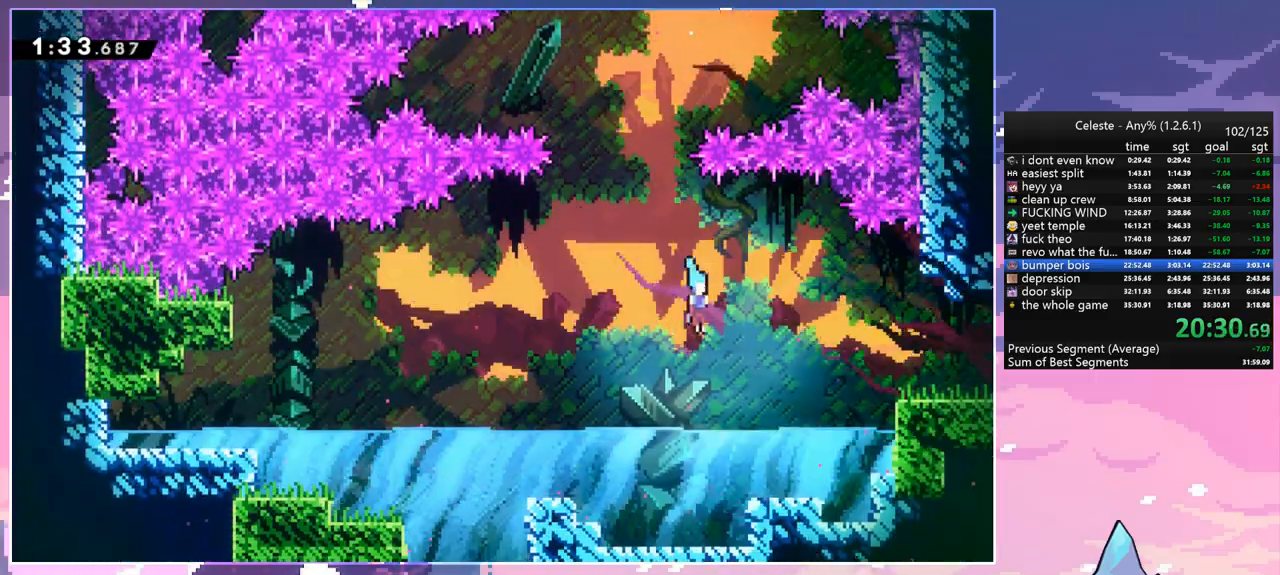
{"keys": ["jump", "right"], "events": [[17, "down", "up"], [300, "jump", "down"]]}
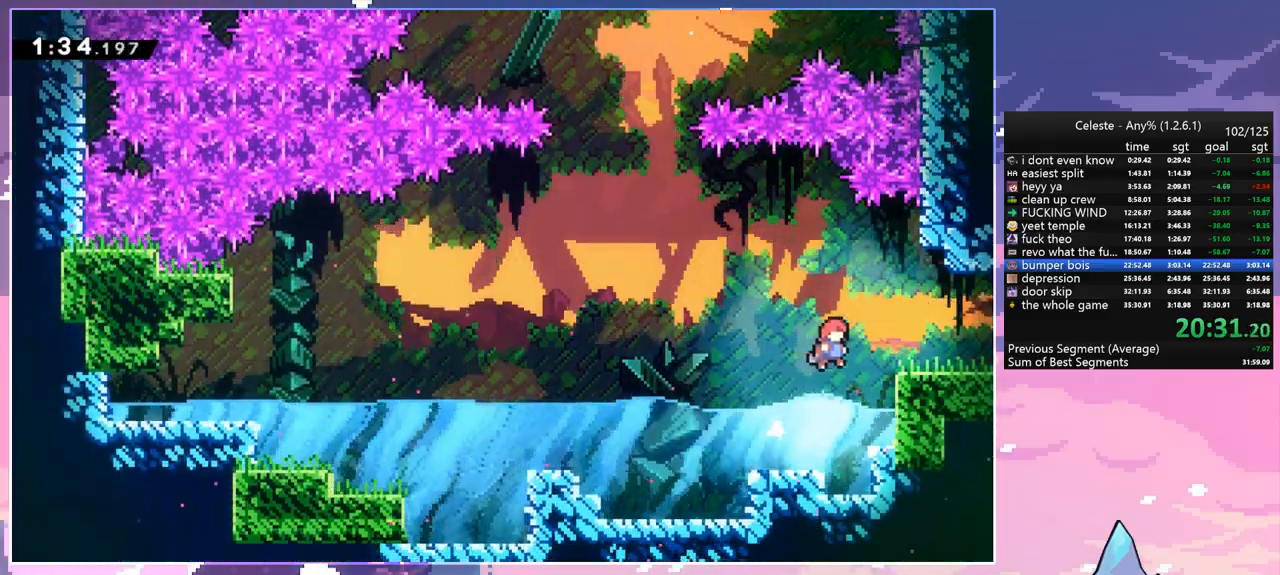
{"keys": ["dash", "jump", "right"], "events": [[267, "down", "down"], [267, "jump", "up"], [317, "dash", "down"], [450, "jump", "down"], [500, "down", "up"]]}
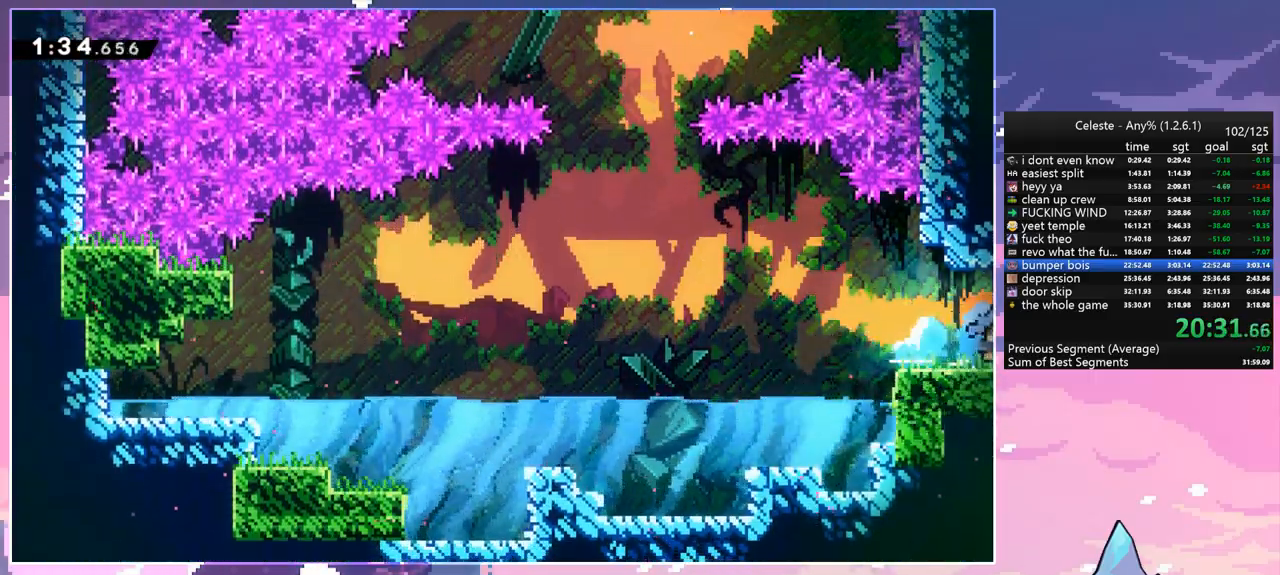
{"keys": ["jump", "right"], "events": [[50, "dash", "up"]]}
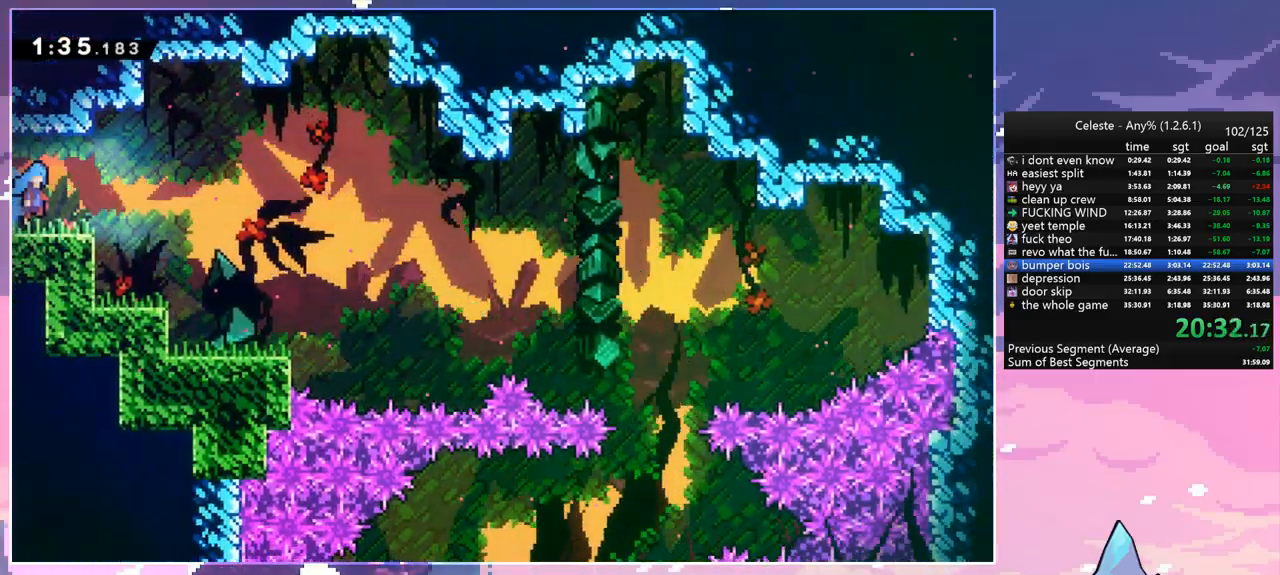
{"keys": ["right"], "events": [[433, "jump", "up"]]}
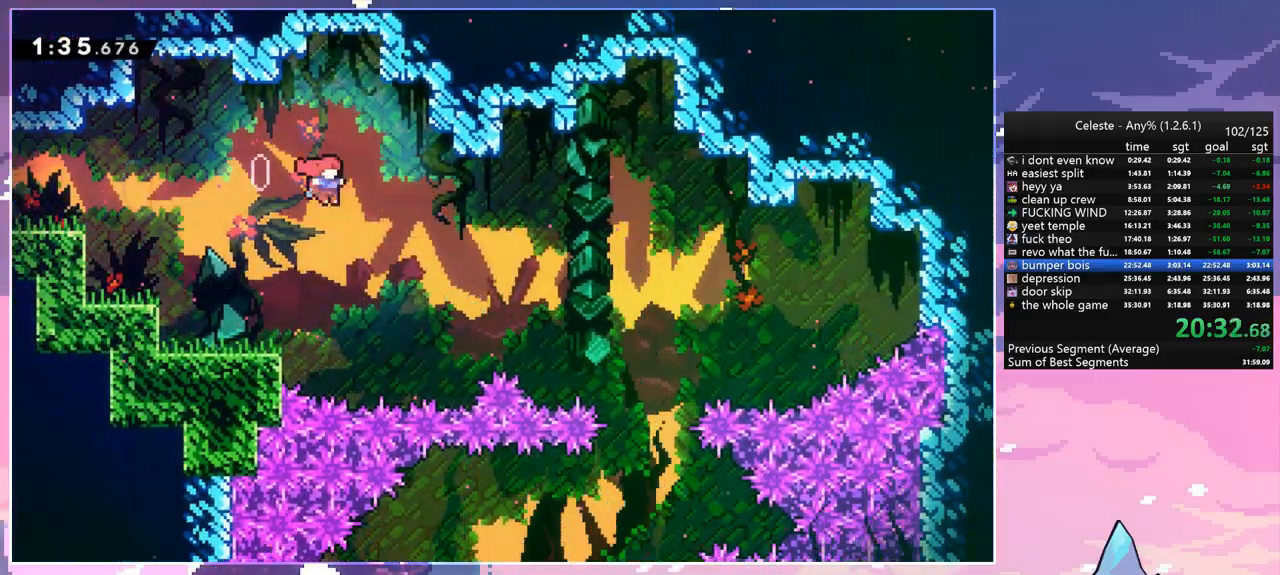
{"keys": ["right"], "events": [[267, "dash", "down"], [417, "dash", "up"]]}
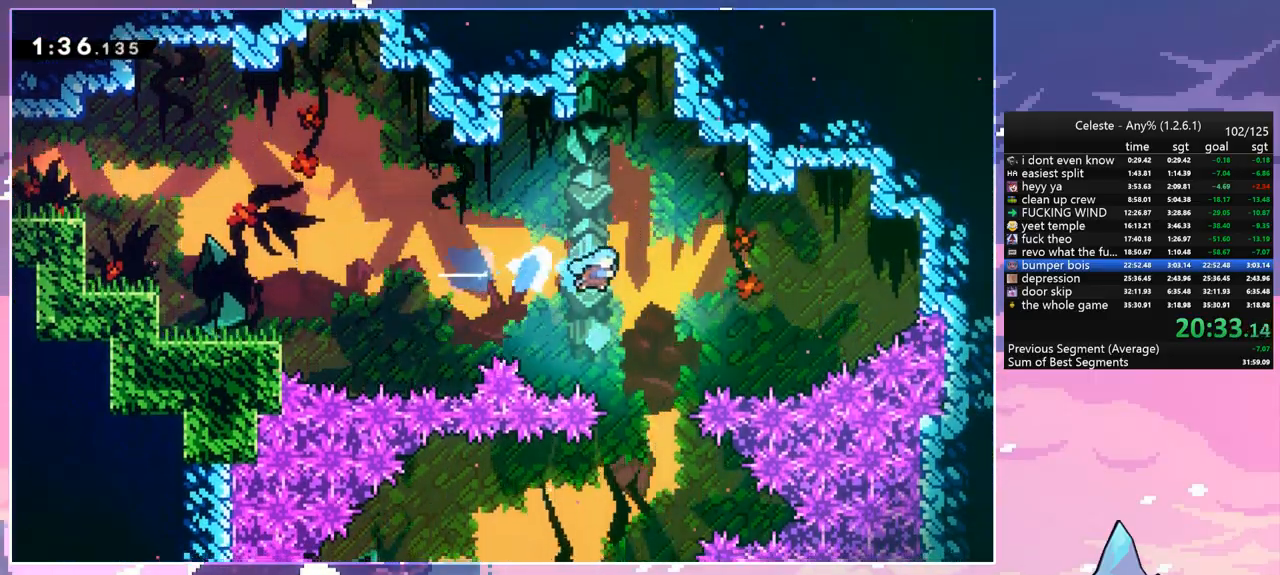
{"keys": ["left"], "events": [[150, "right", "up"], [417, "left", "down"]]}